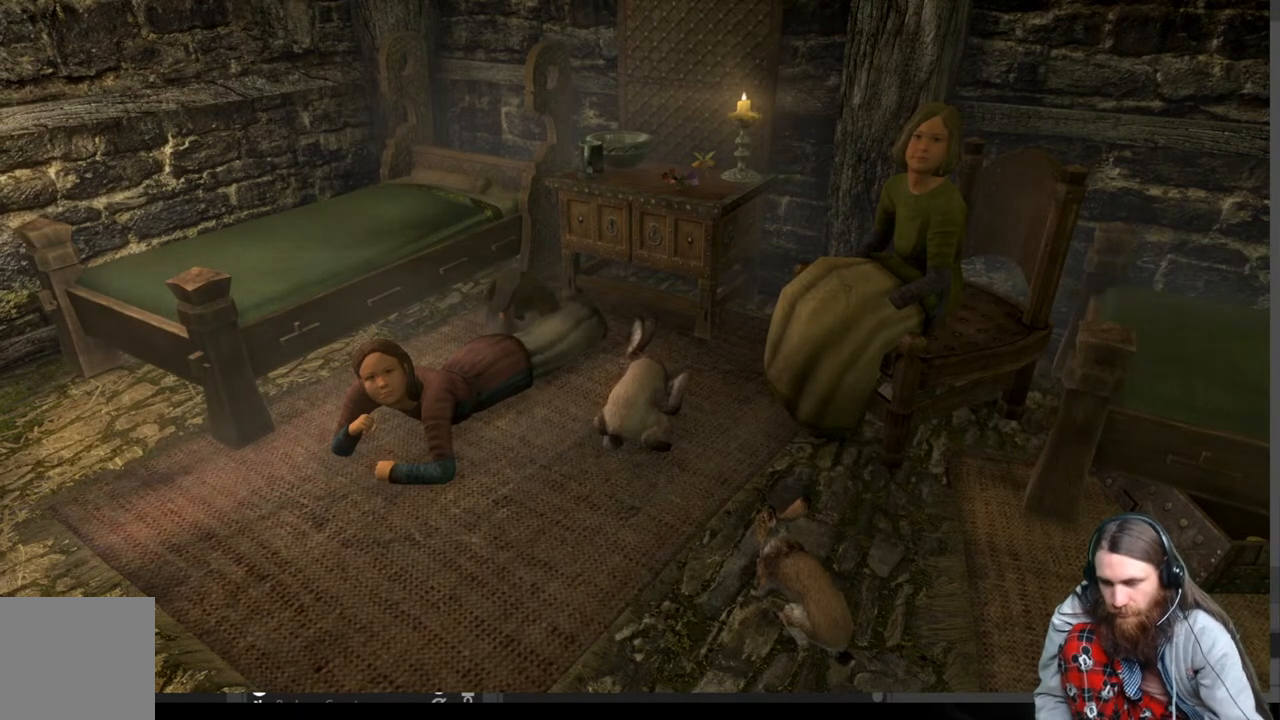
Gameplay with a controller (Xbox layout); each line is a JSON object with the inputs held at the frame after it. "events" lists button and stick changes between this image and that frame as [ms after this image, input, new state], when the widget could be followed in between.
{"buttons": ["DPAD_DOWN"], "left_stick": "center", "right_stick": "center", "events": [[17, "START", "down"], [167, "START", "up"], [483, "DPAD_DOWN", "down"]]}
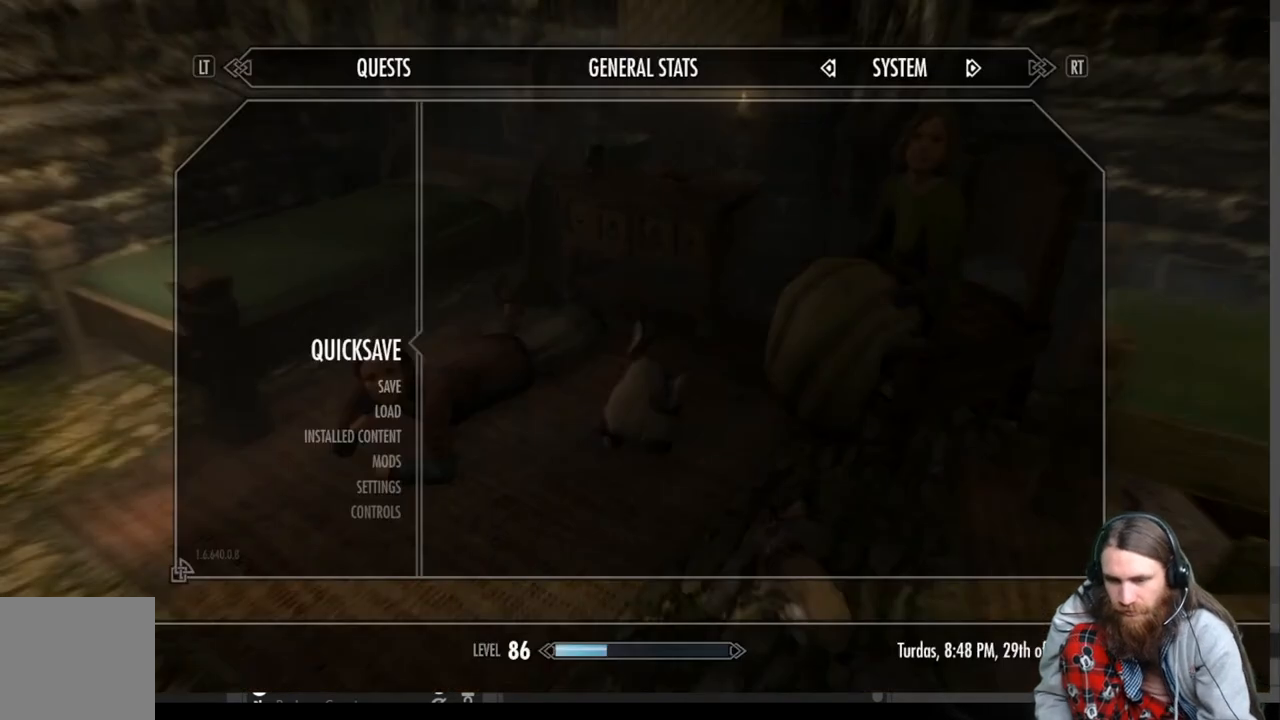
{"buttons": [], "left_stick": "center", "right_stick": "center", "events": [[417, "DPAD_DOWN", "up"]]}
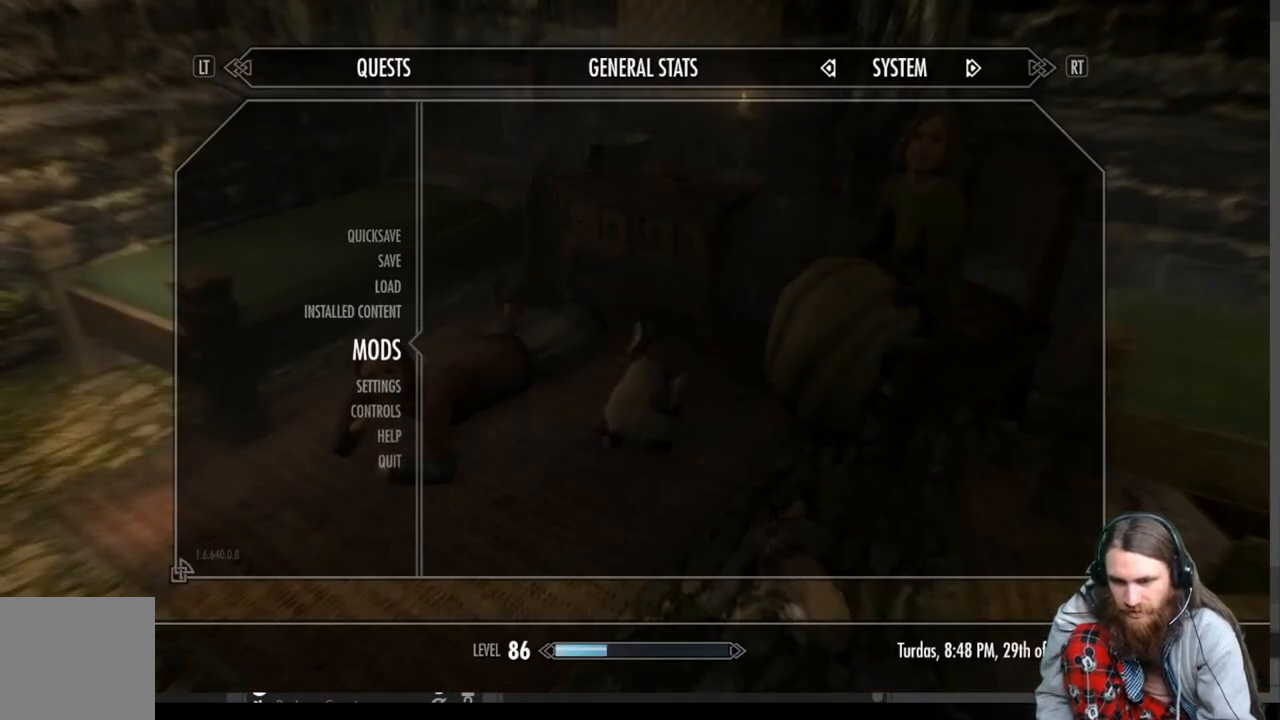
{"buttons": ["A"], "left_stick": "center", "right_stick": "center", "events": [[67, "DPAD_DOWN", "down"], [183, "DPAD_DOWN", "up"], [383, "A", "down"]]}
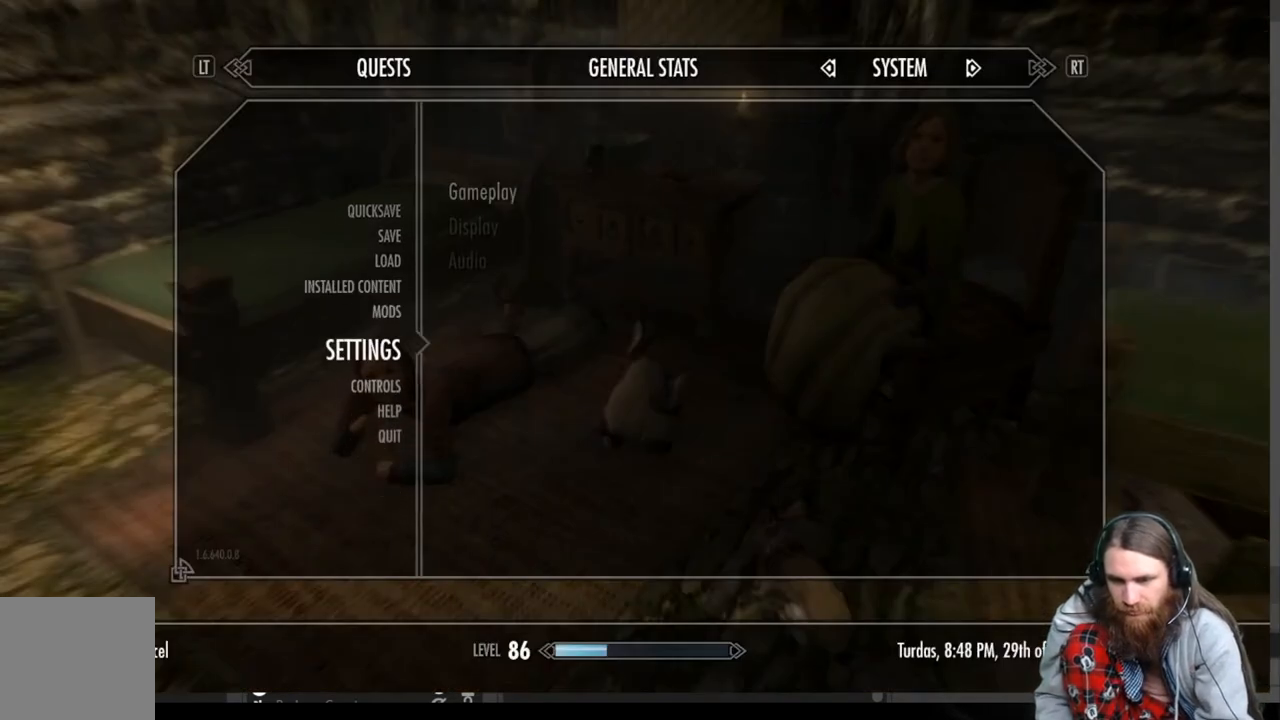
{"buttons": [], "left_stick": "center", "right_stick": "center", "events": [[17, "A", "up"]]}
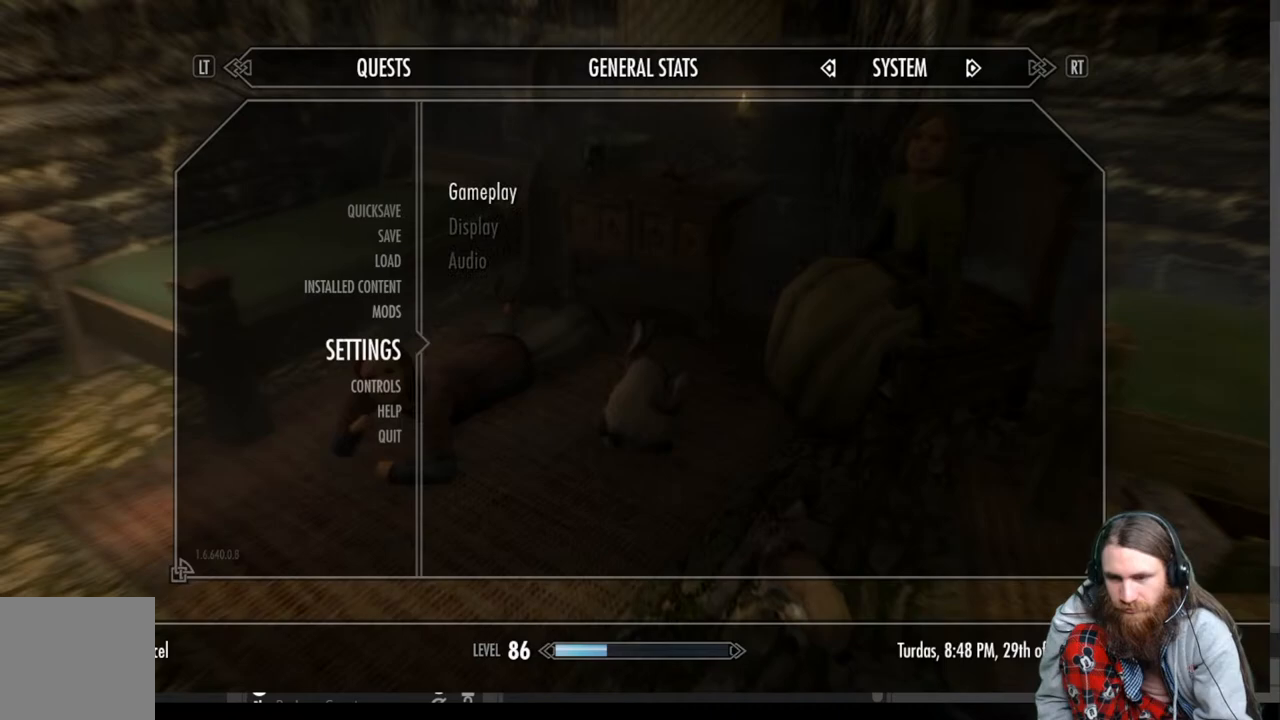
{"buttons": [], "left_stick": "center", "right_stick": "center", "events": [[67, "DPAD_DOWN", "down"], [200, "DPAD_DOWN", "up"], [283, "A", "down"], [417, "A", "up"]]}
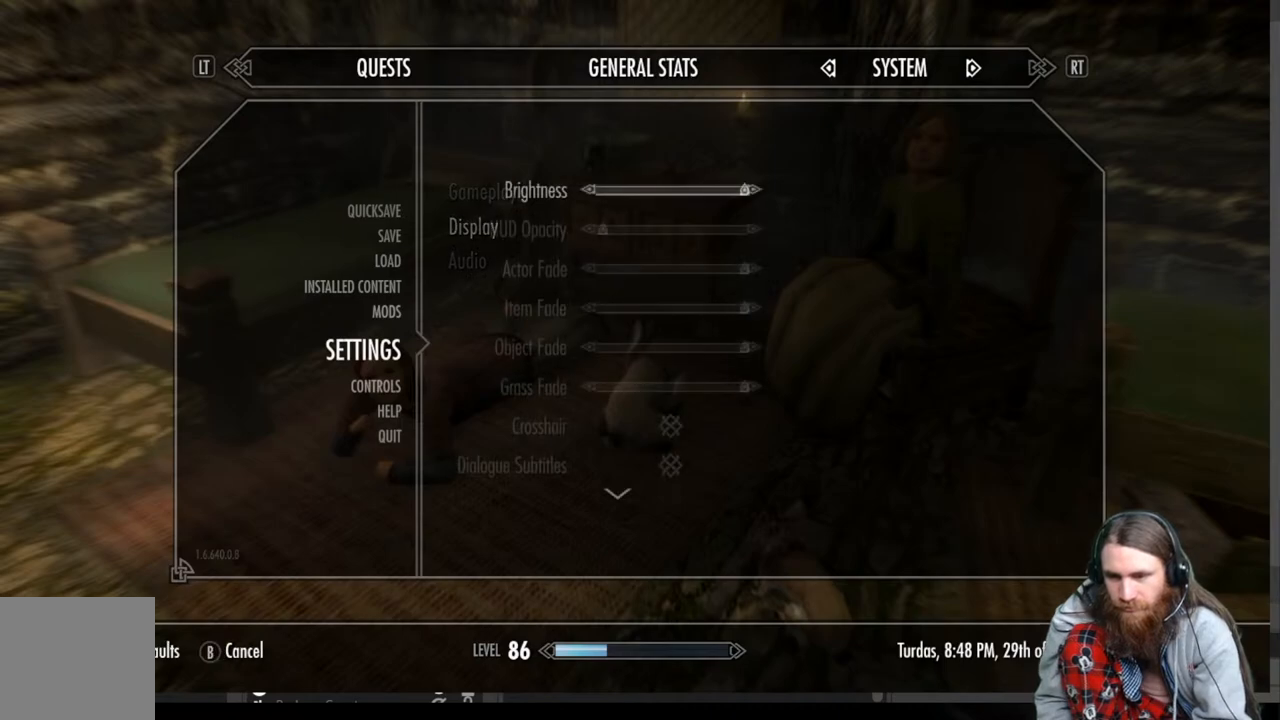
{"buttons": [], "left_stick": "center", "right_stick": "center", "events": []}
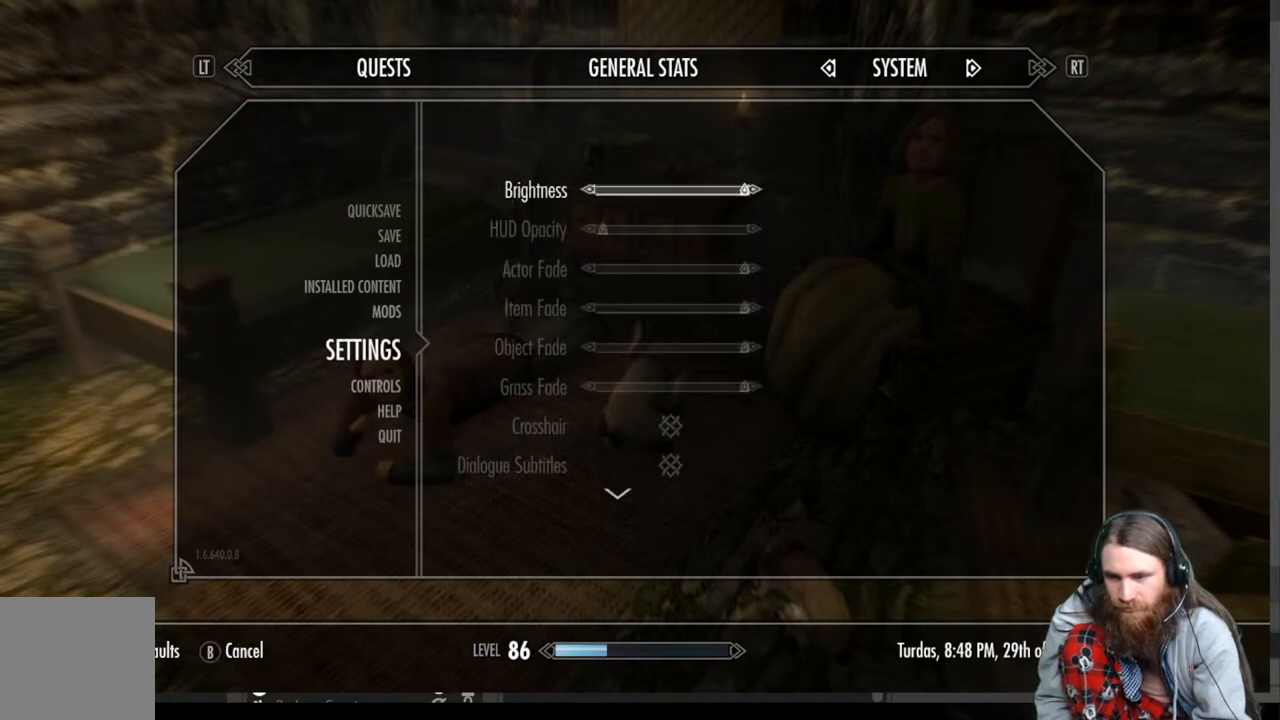
{"buttons": ["DPAD_RIGHT"], "left_stick": "center", "right_stick": "center", "events": [[183, "DPAD_DOWN", "down"], [283, "DPAD_DOWN", "up"], [433, "DPAD_RIGHT", "down"]]}
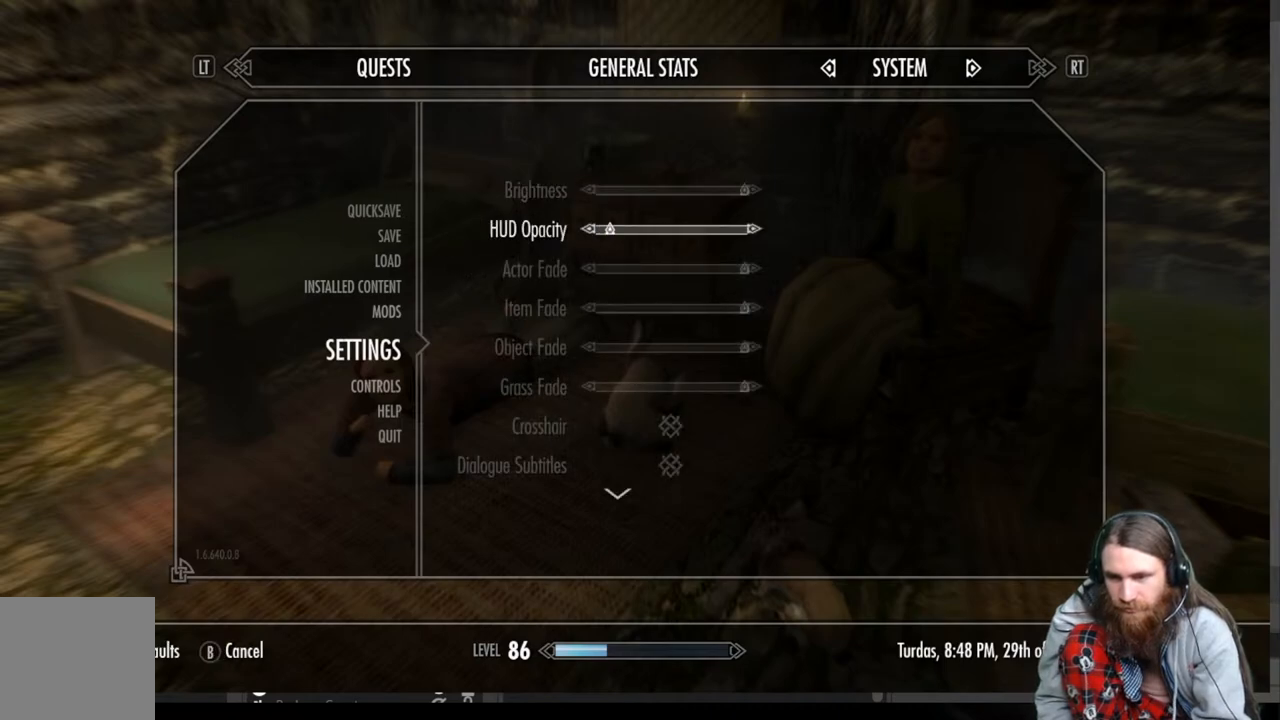
{"buttons": ["DPAD_RIGHT"], "left_stick": "center", "right_stick": "center", "events": []}
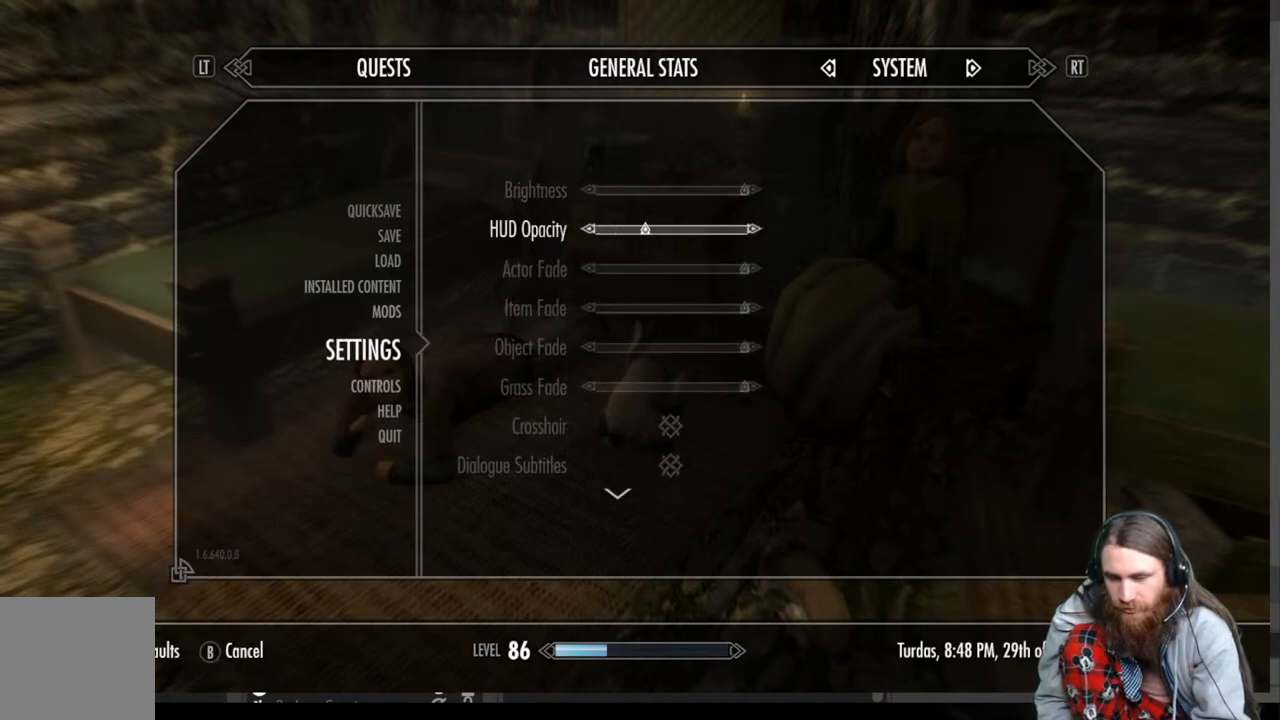
{"buttons": ["DPAD_RIGHT"], "left_stick": "center", "right_stick": "center", "events": []}
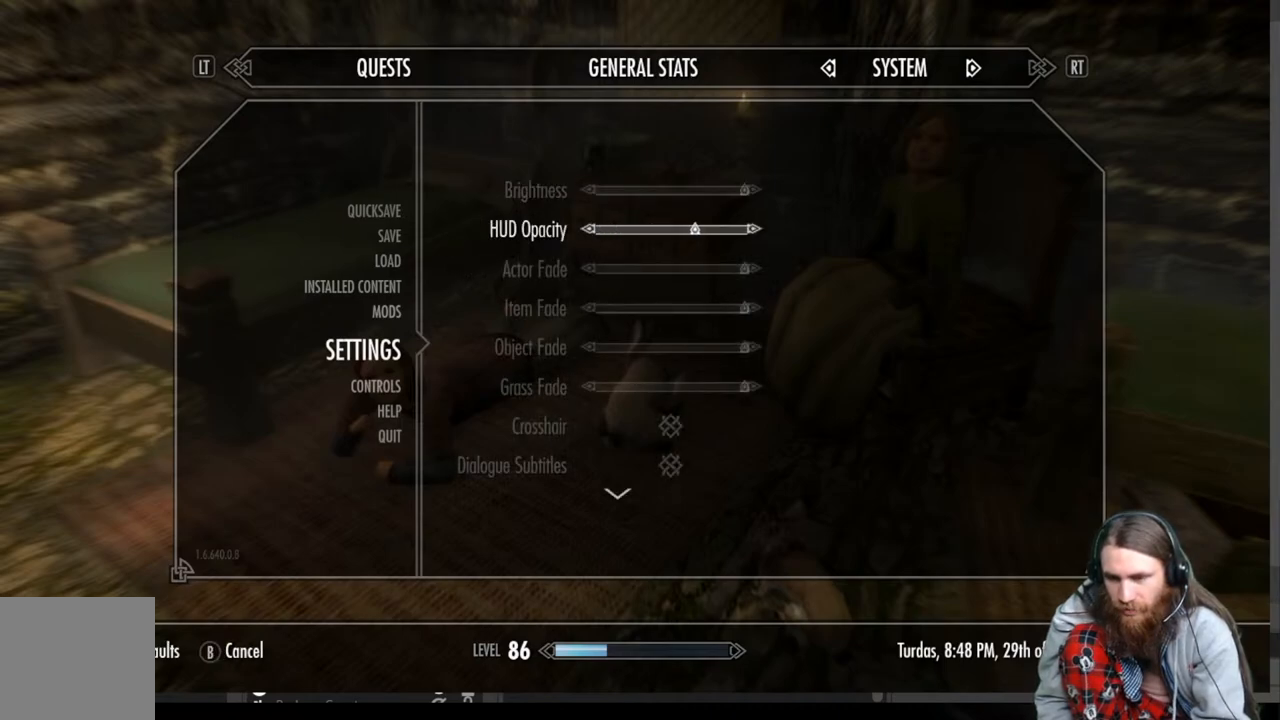
{"buttons": ["DPAD_RIGHT"], "left_stick": "center", "right_stick": "center", "events": []}
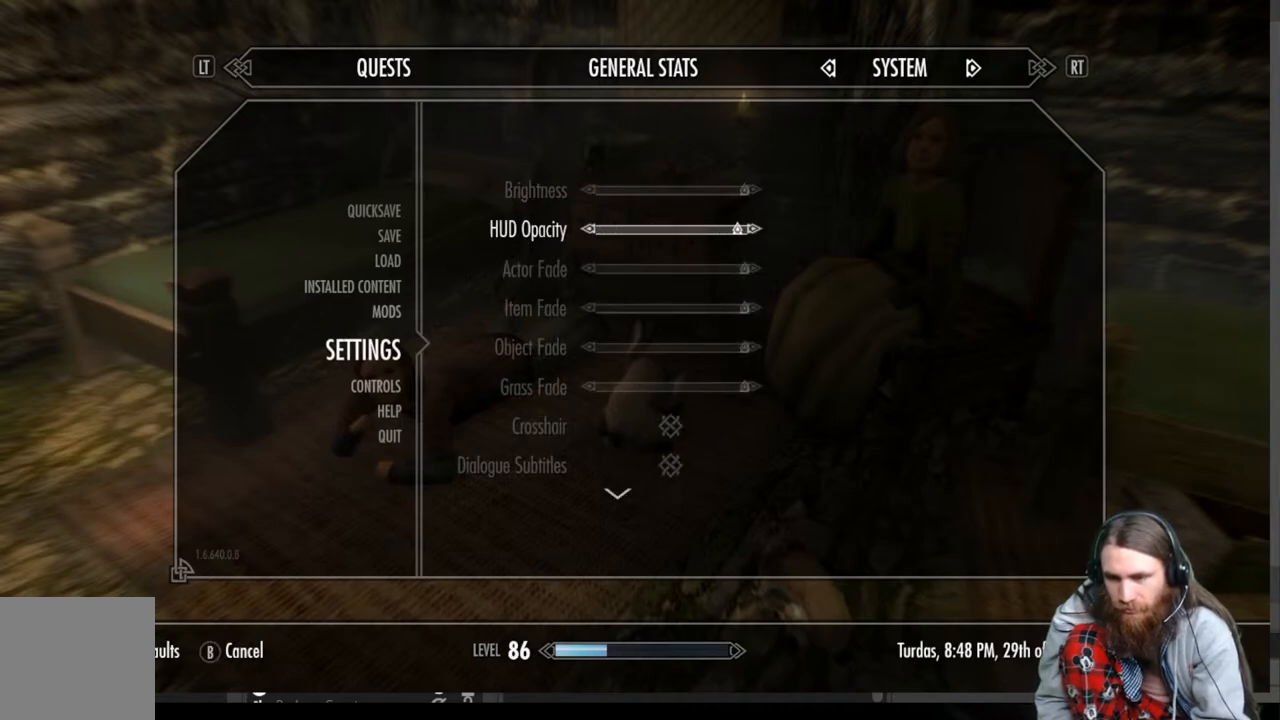
{"buttons": [], "left_stick": "center", "right_stick": "center", "events": [[183, "DPAD_RIGHT", "up"], [217, "B", "down"], [383, "B", "up"]]}